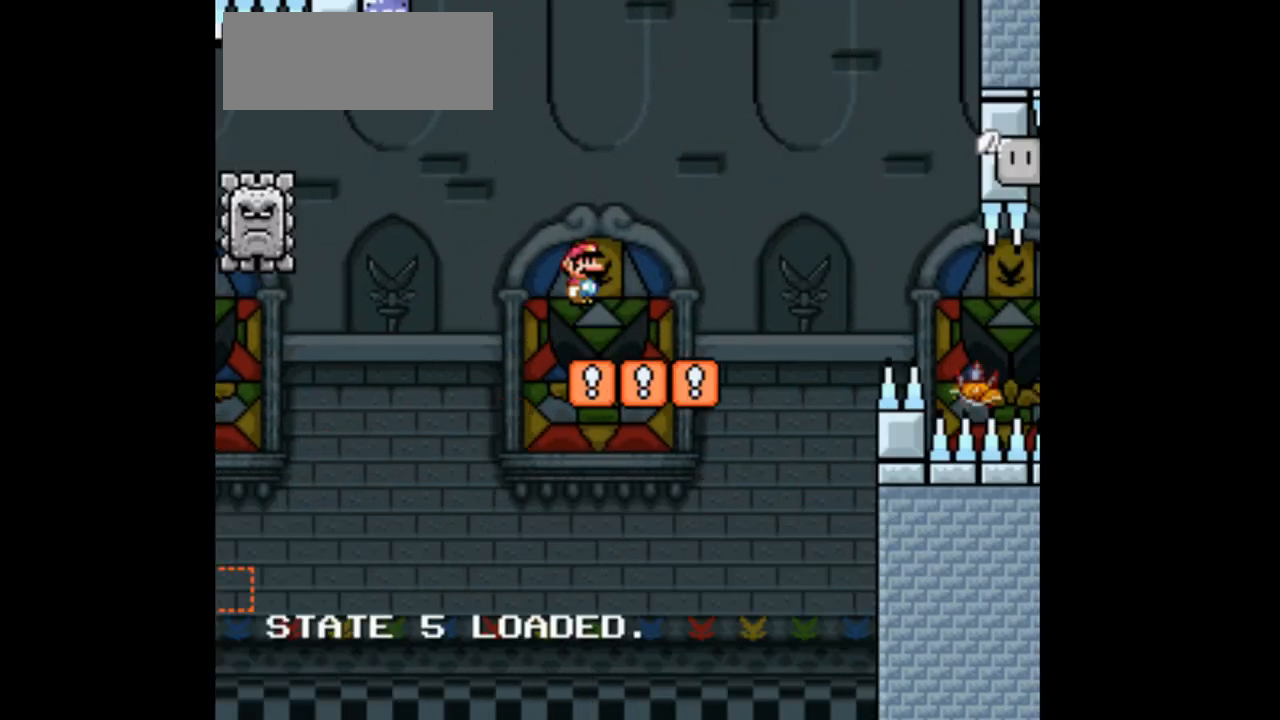
Gameplay with a controller (Nintendo layout); each line is a JSON object with the inputs held at the frame after it (dt_ms = milliseconds from this image to that frame). "events" lists button and stick changes between this image and that frame as [ms after this image, input, new state], when the widget could be followed in between. Not read: B L3 R1 R3 Y.
{"dt_ms": 500, "buttons": ["X", "DPAD_RIGHT"], "events": [[100, "A", "down"], [133, "L1", "down"], [167, "L1", "up"], [500, "A", "up"]]}
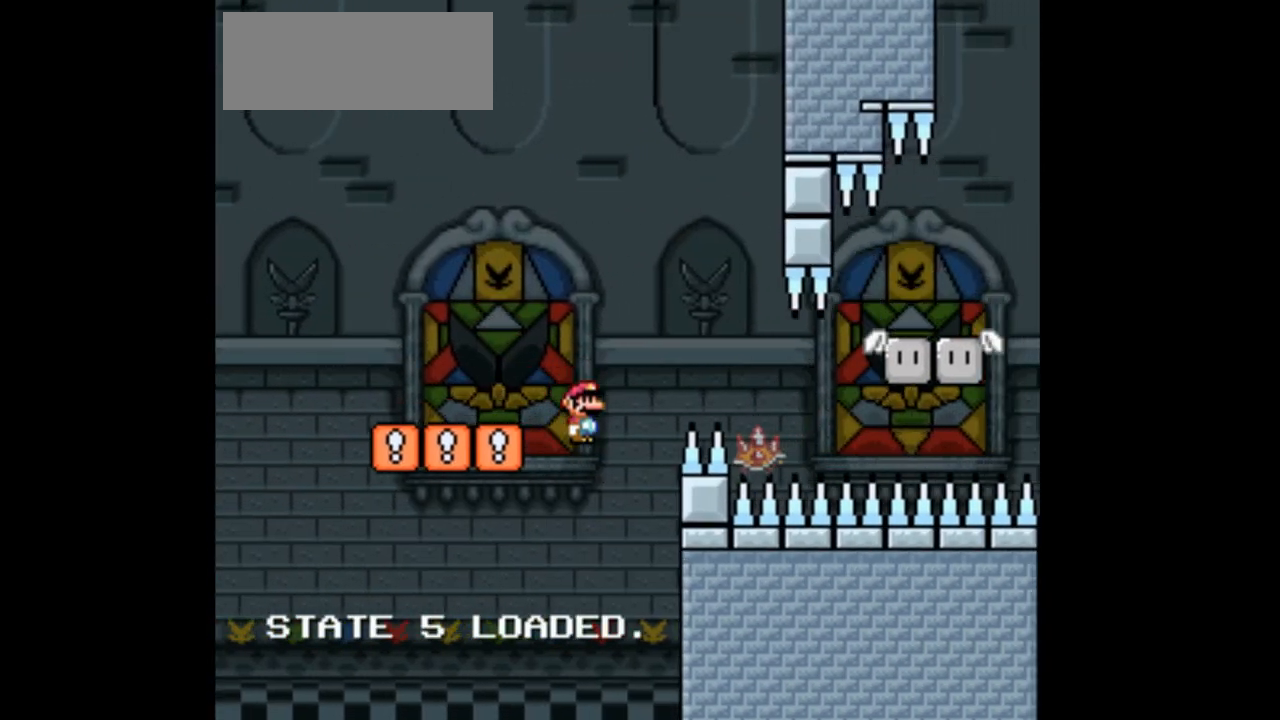
{"dt_ms": 1000, "buttons": ["X", "DPAD_RIGHT"], "events": [[100, "A", "down"], [200, "A", "up"], [433, "L1", "down"], [500, "L1", "up"], [533, "A", "down"], [767, "A", "up"]]}
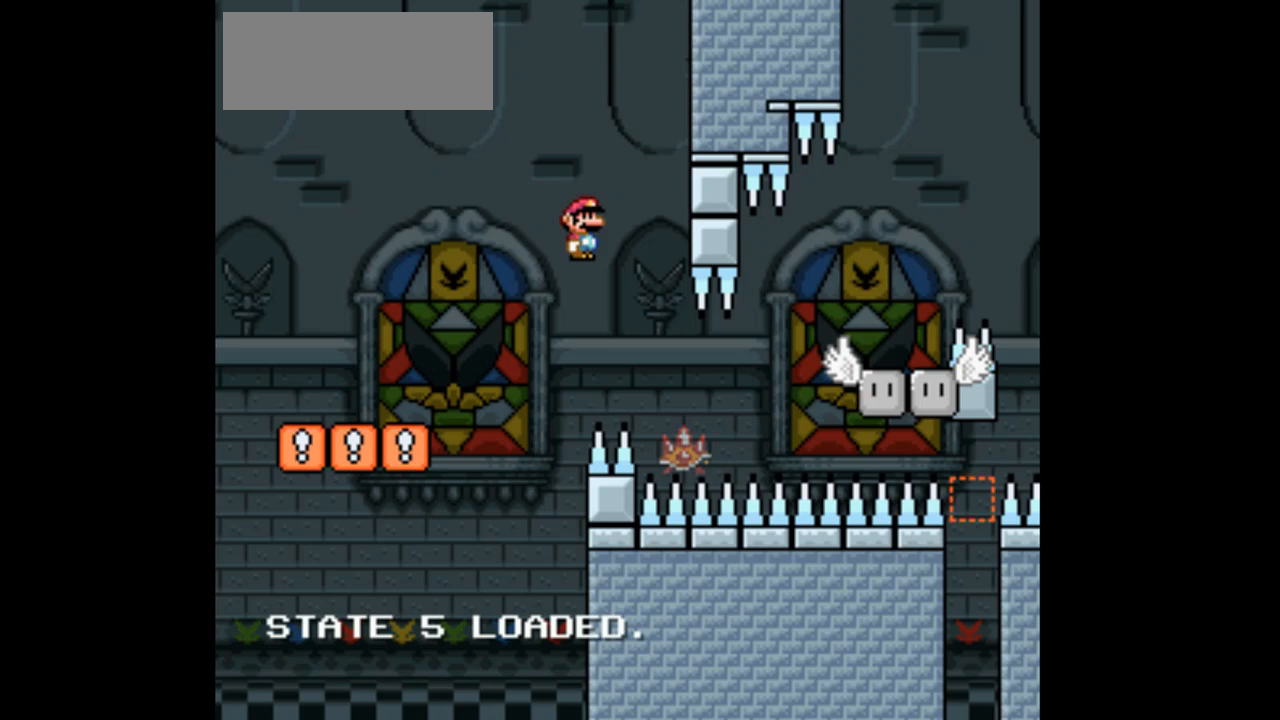
{"dt_ms": 1000, "buttons": ["A", "X", "DPAD_RIGHT"], "events": [[333, "DPAD_RIGHT", "up"], [367, "DPAD_LEFT", "down"], [500, "DPAD_LEFT", "up"], [533, "DPAD_RIGHT", "down"], [700, "A", "down"]]}
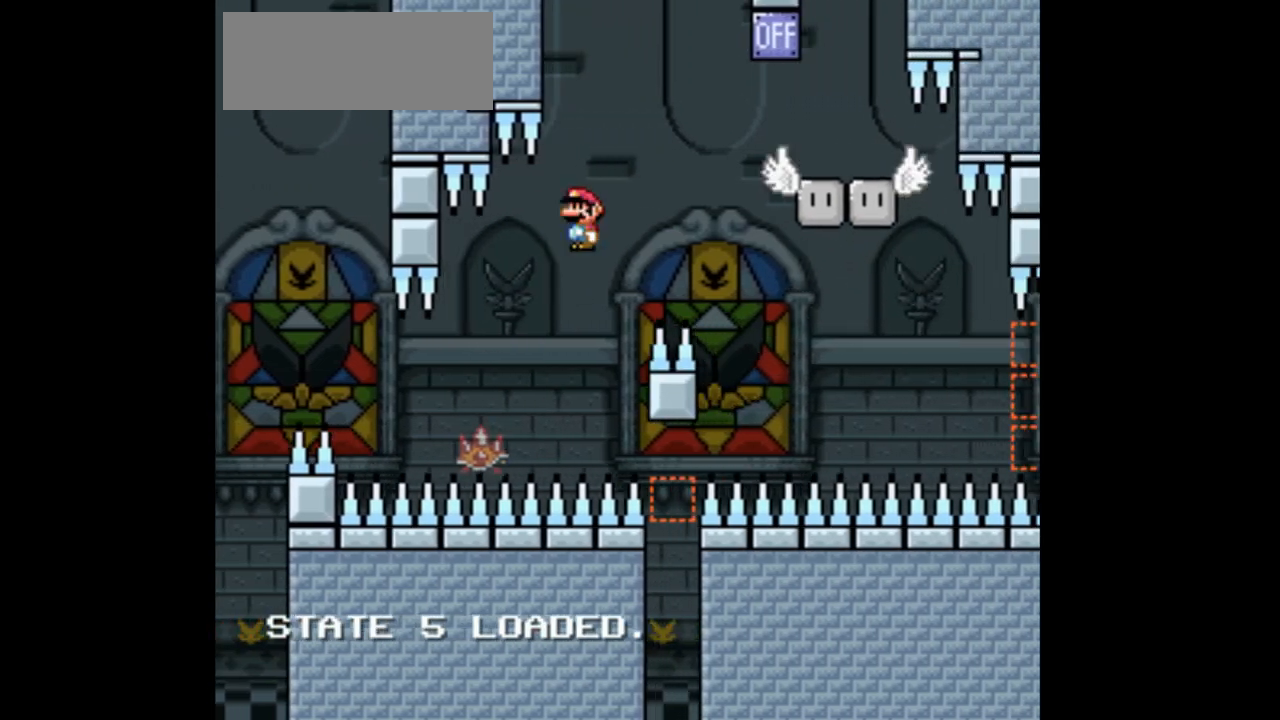
{"dt_ms": 1000, "buttons": ["A", "X", "DPAD_LEFT"]}
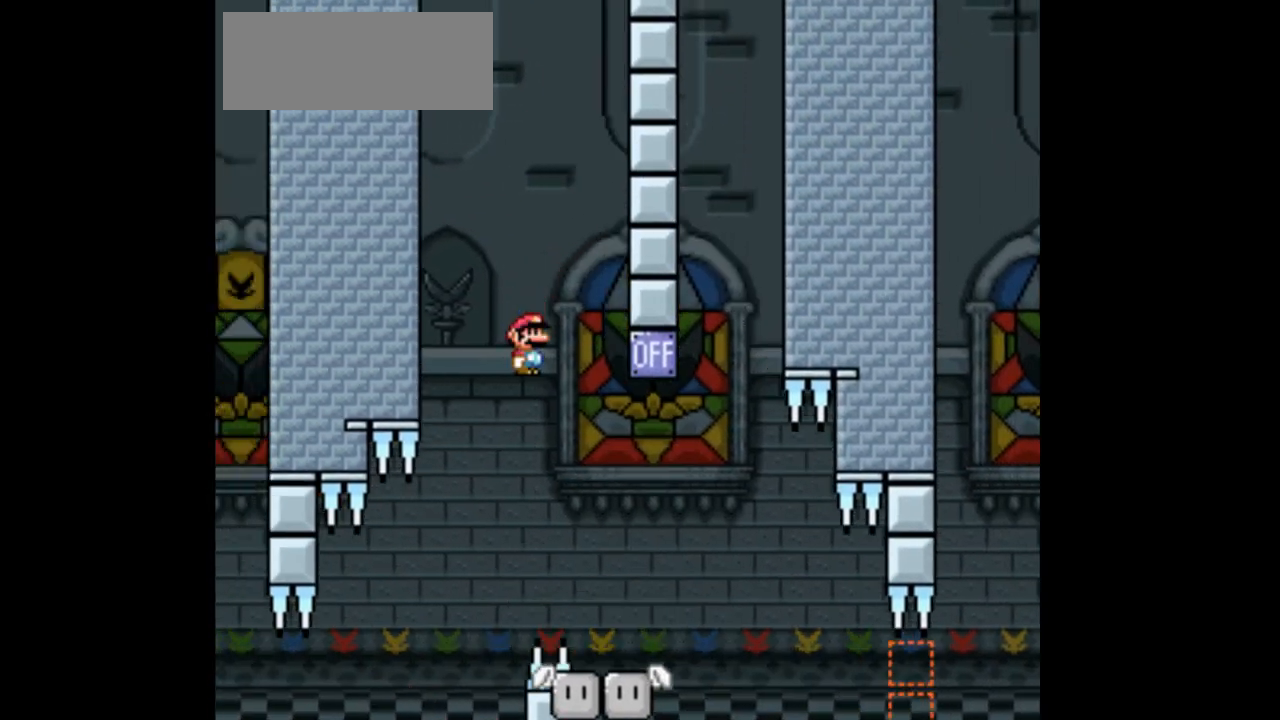
{"dt_ms": 1000, "buttons": ["X"]}
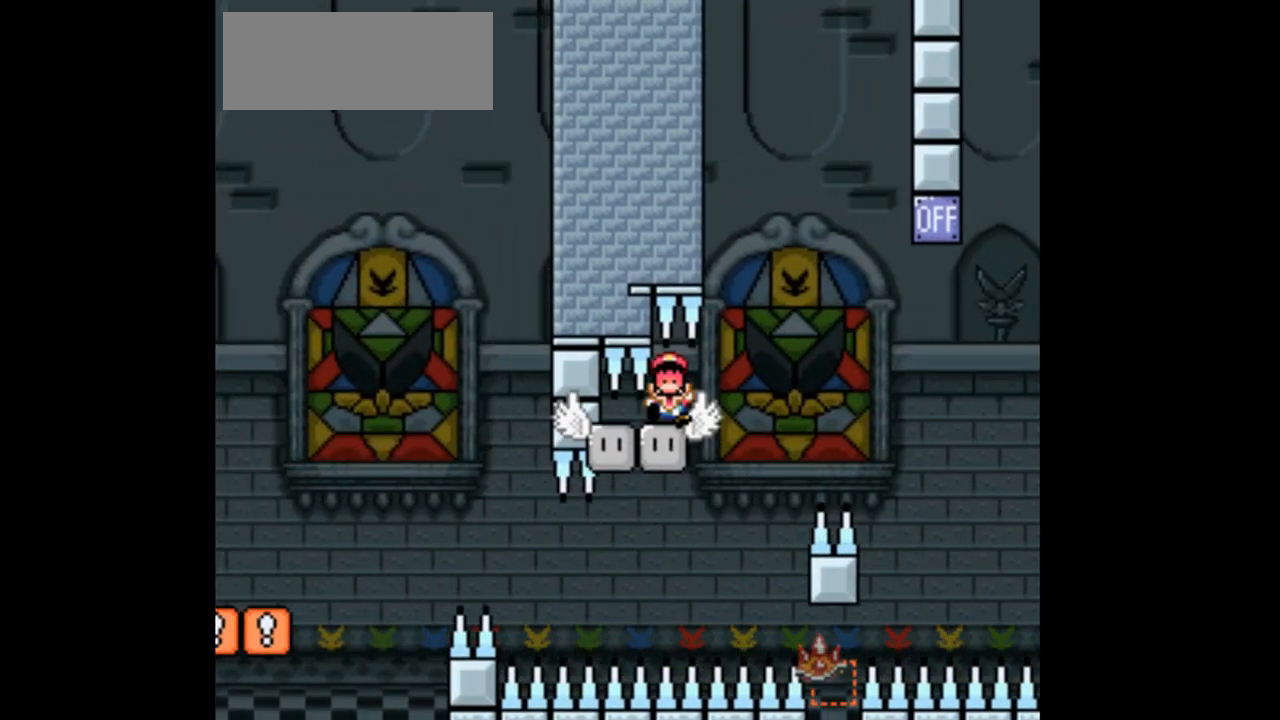
{"dt_ms": 500, "buttons": ["X"], "events": []}
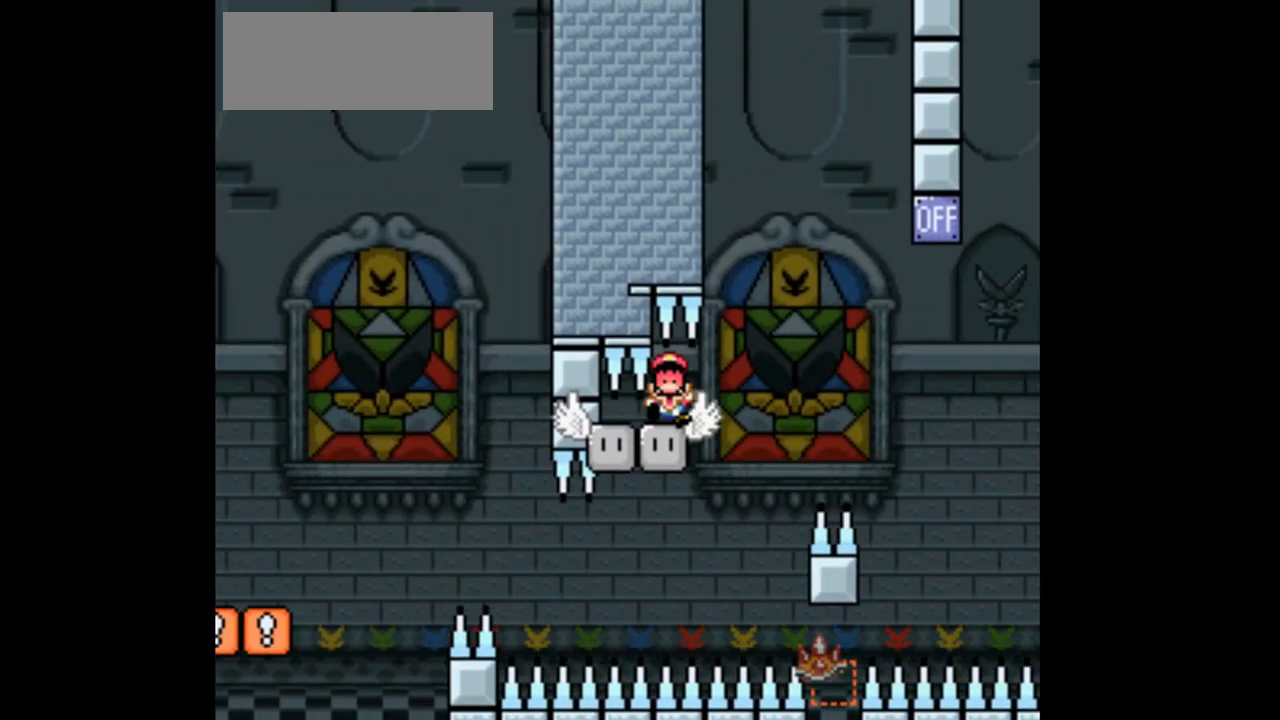
{"dt_ms": 500, "buttons": ["X"], "events": []}
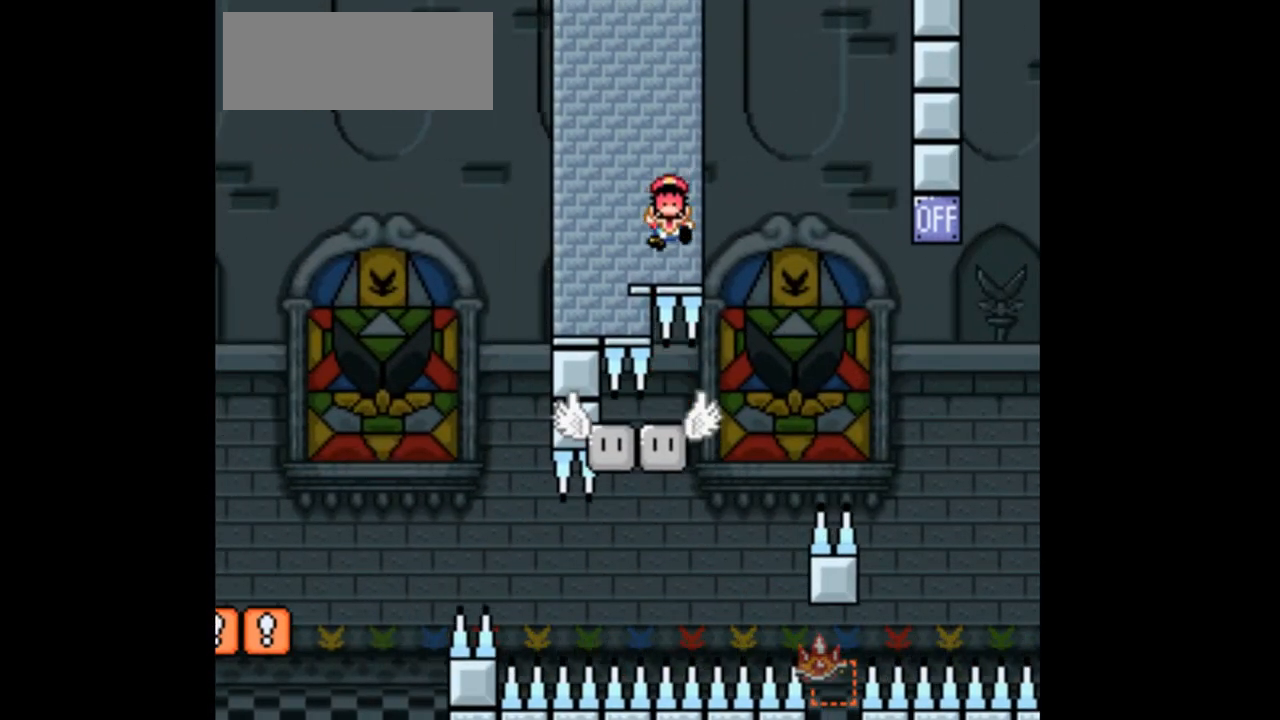
{"dt_ms": 500, "buttons": ["X", "DPAD_RIGHT"], "events": [[467, "DPAD_RIGHT", "down"]]}
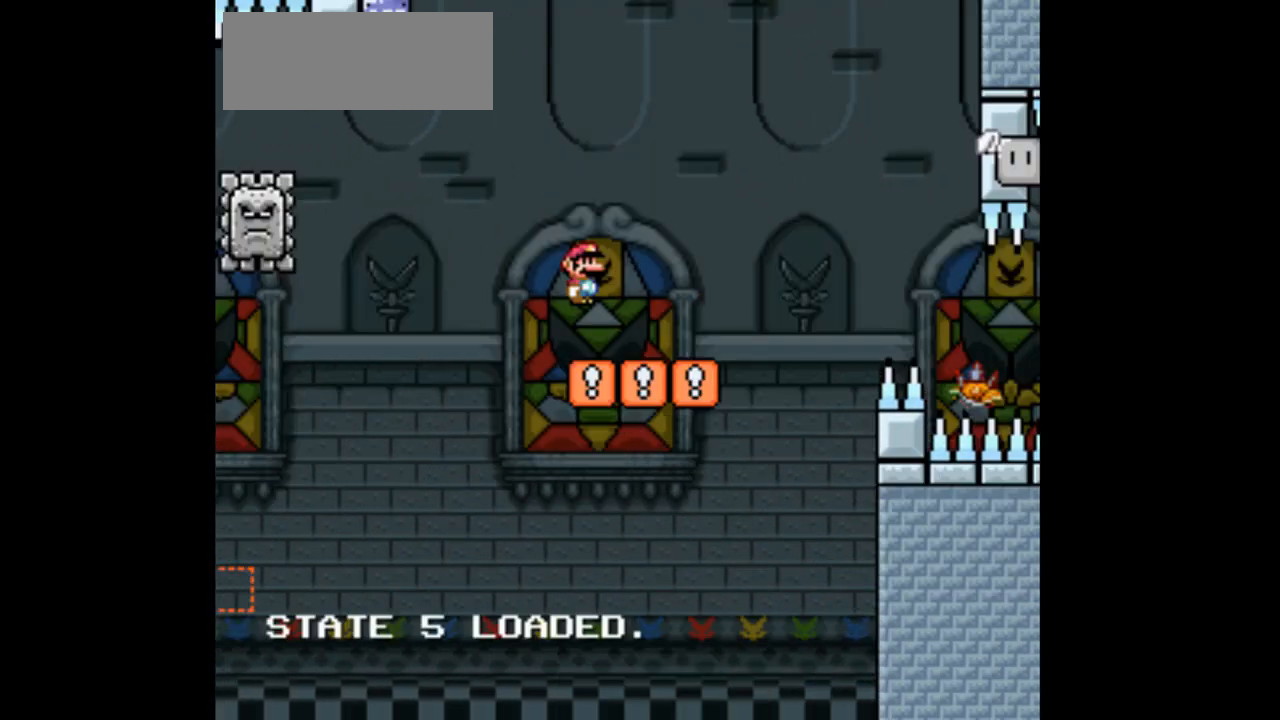
{"dt_ms": 500, "buttons": ["A", "X", "DPAD_RIGHT"]}
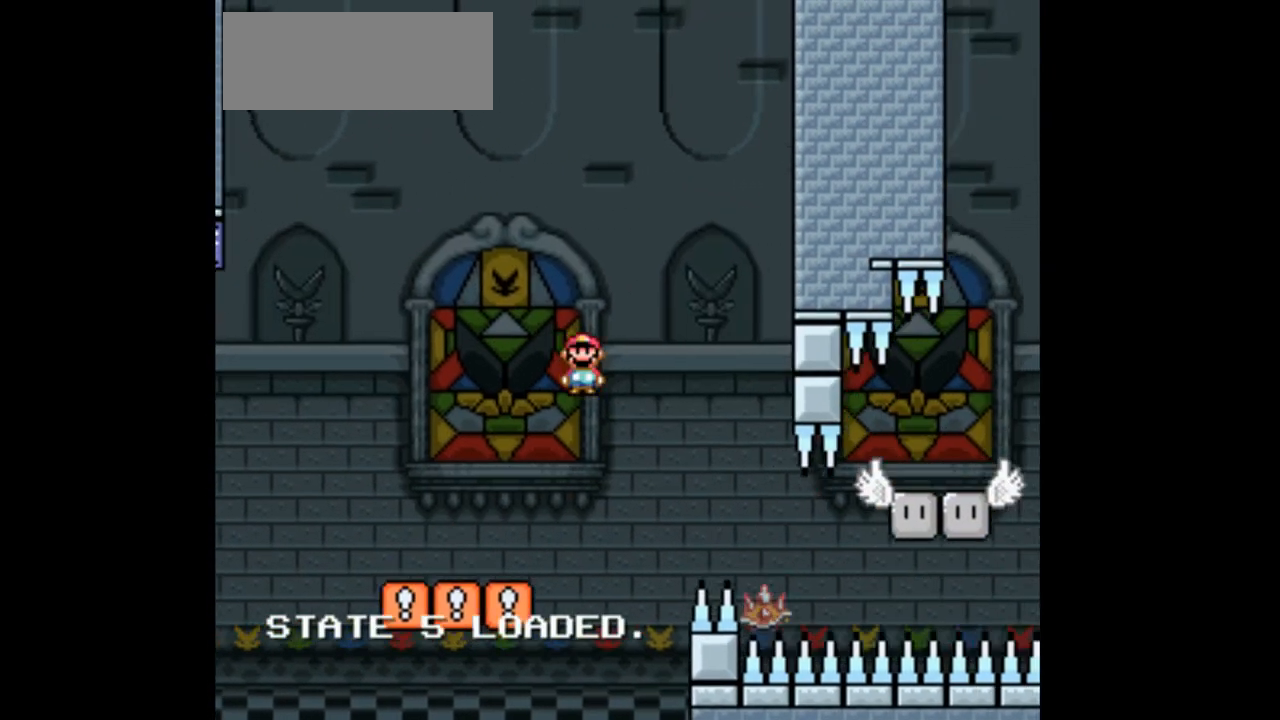
{"dt_ms": 500, "buttons": ["X"], "events": [[200, "A", "up"], [500, "DPAD_RIGHT", "up"]]}